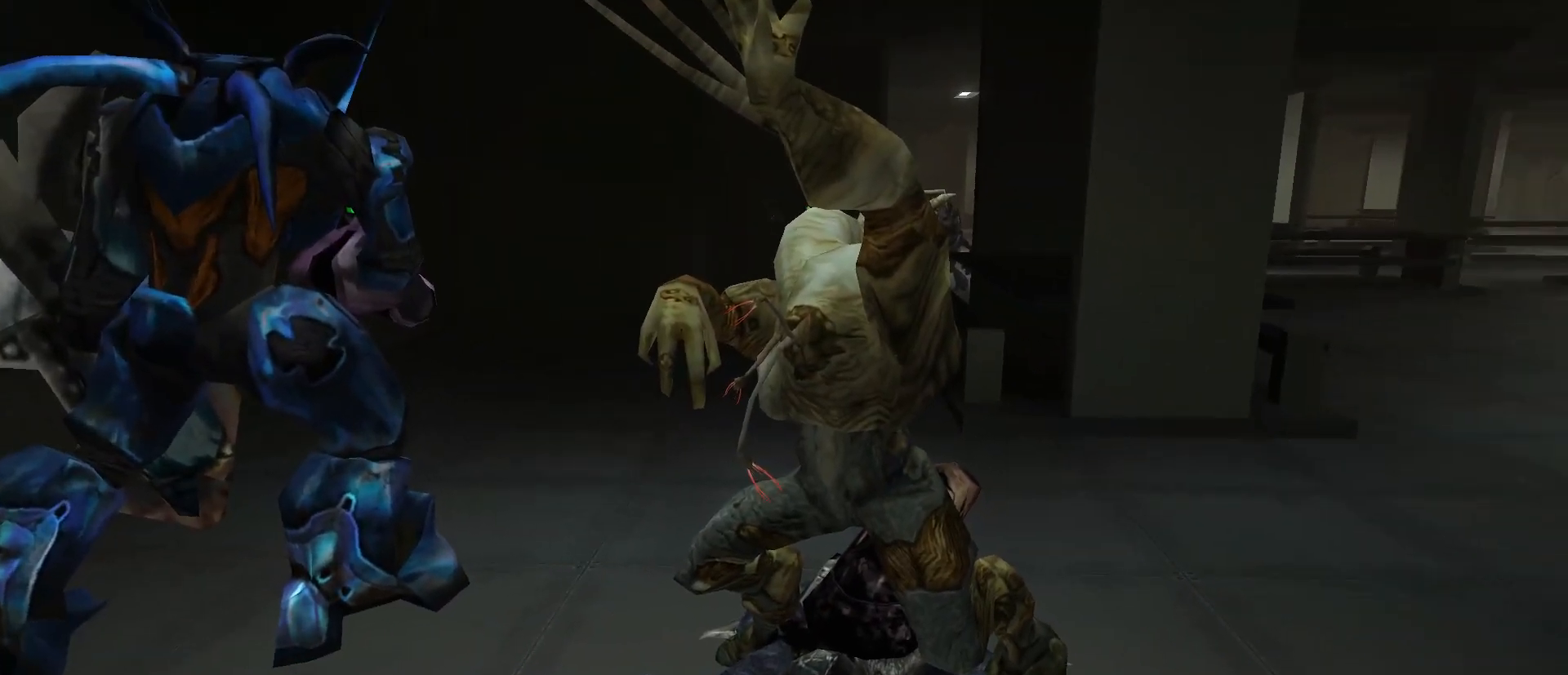
Gameplay with keyboard and mouse; each line is a JSON object with the keys and mouse buttons held at the frame after it. "events" lists presses ("down") and releases ("up") of "a", "c", "ctrl", "d", "e", "f", "q", "r", "s", "shift", "space", "tab", "v", "w", "x", "z", "mouse_left", "mouse_wheel", "mouse_right", "mouse_mb4" and "mouse_mb5" between this image and that frame as [ms after this image, input, new state], when the widget could be followed in between. "mouse_left", "mouse_wheel", "mouse_right", "mouse_mb4", "mouse_mb5" = the "left", "wheel", "right", "mb4", "mb5" buttons of the "mouse" list. No other keys are recorded. "wheel" means that the mouse wheel is clicked or scrolled. Not read: mouse_move.
{"keys": [], "mouse": ["wheel"], "events": []}
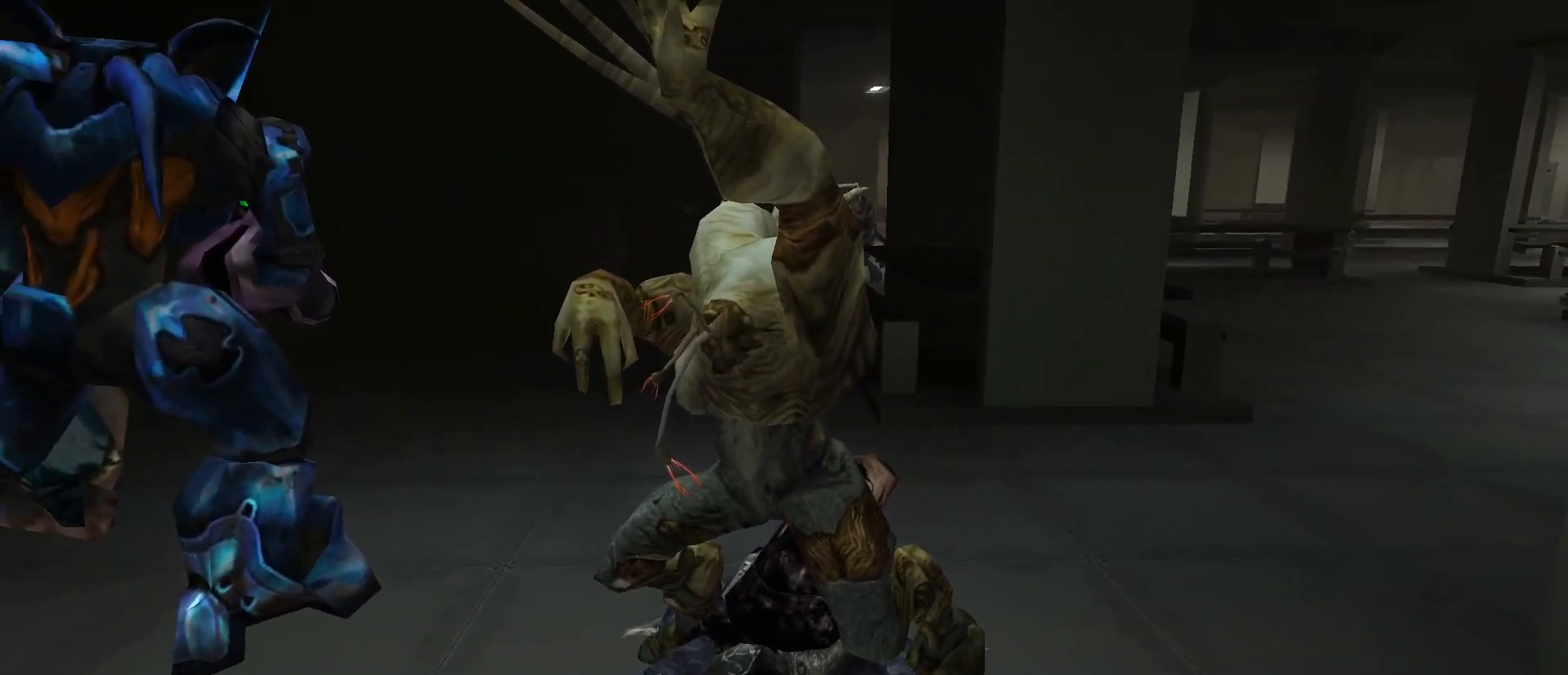
{"keys": [], "mouse": ["wheel"], "events": []}
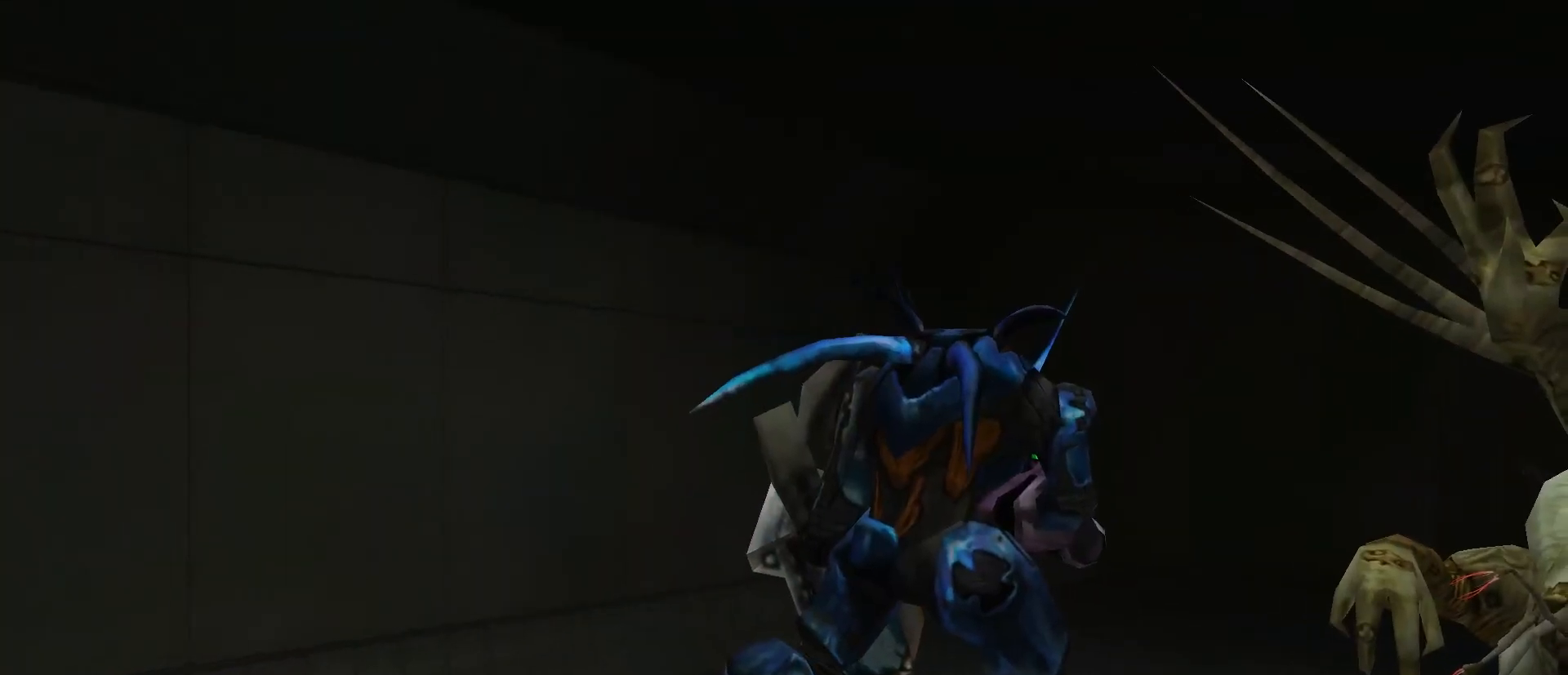
{"keys": ["w"], "mouse": ["wheel"], "events": [[133, "w", "down"], [167, "d", "down"], [233, "d", "up"]]}
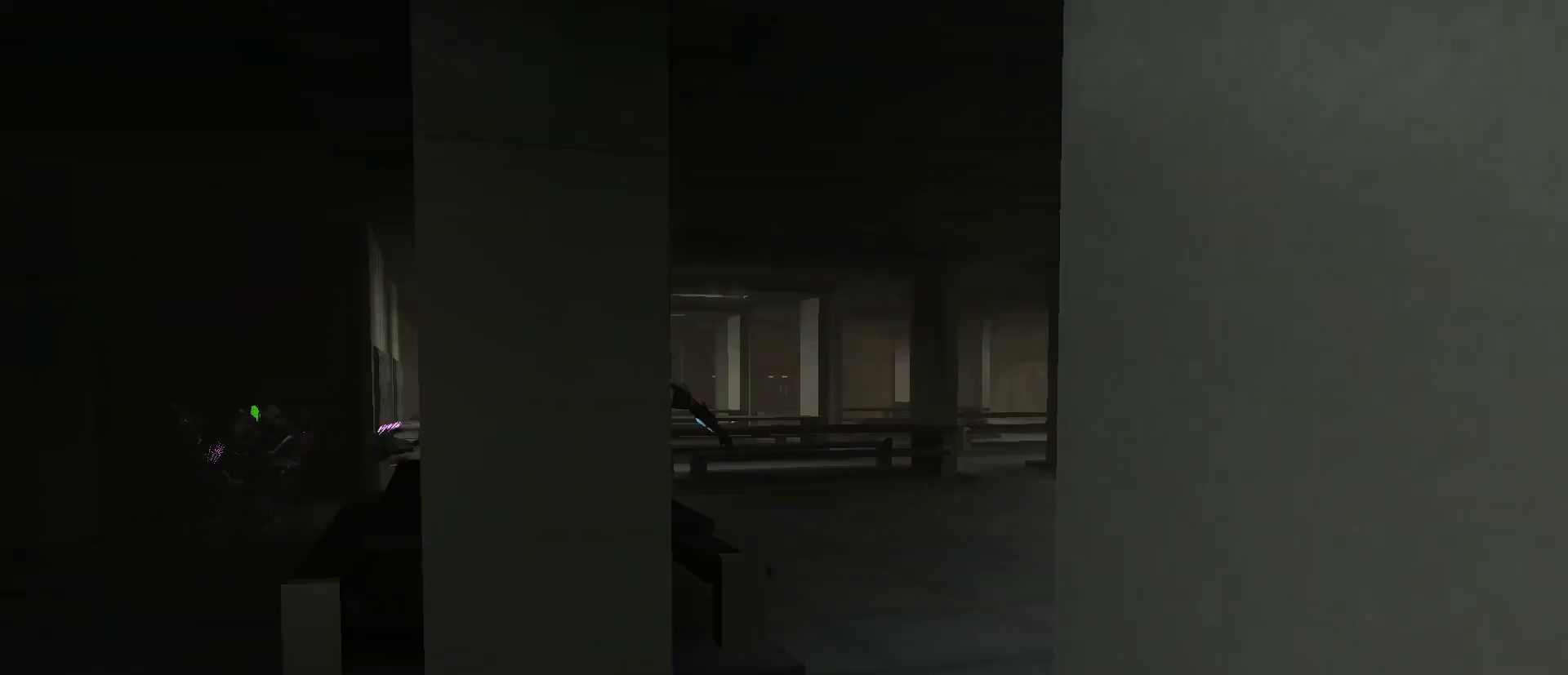
{"keys": ["w"], "mouse": ["wheel"], "events": []}
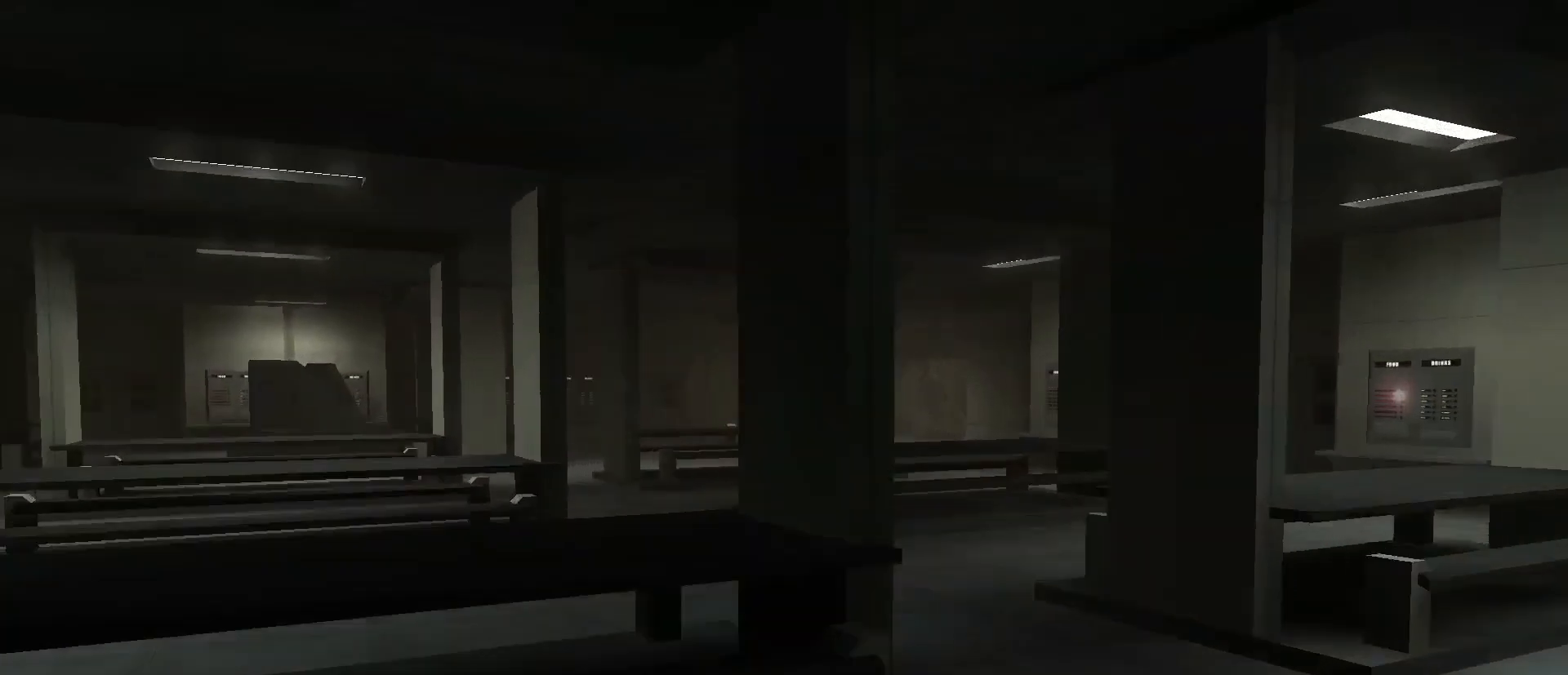
{"keys": ["w"], "mouse": ["wheel"], "events": []}
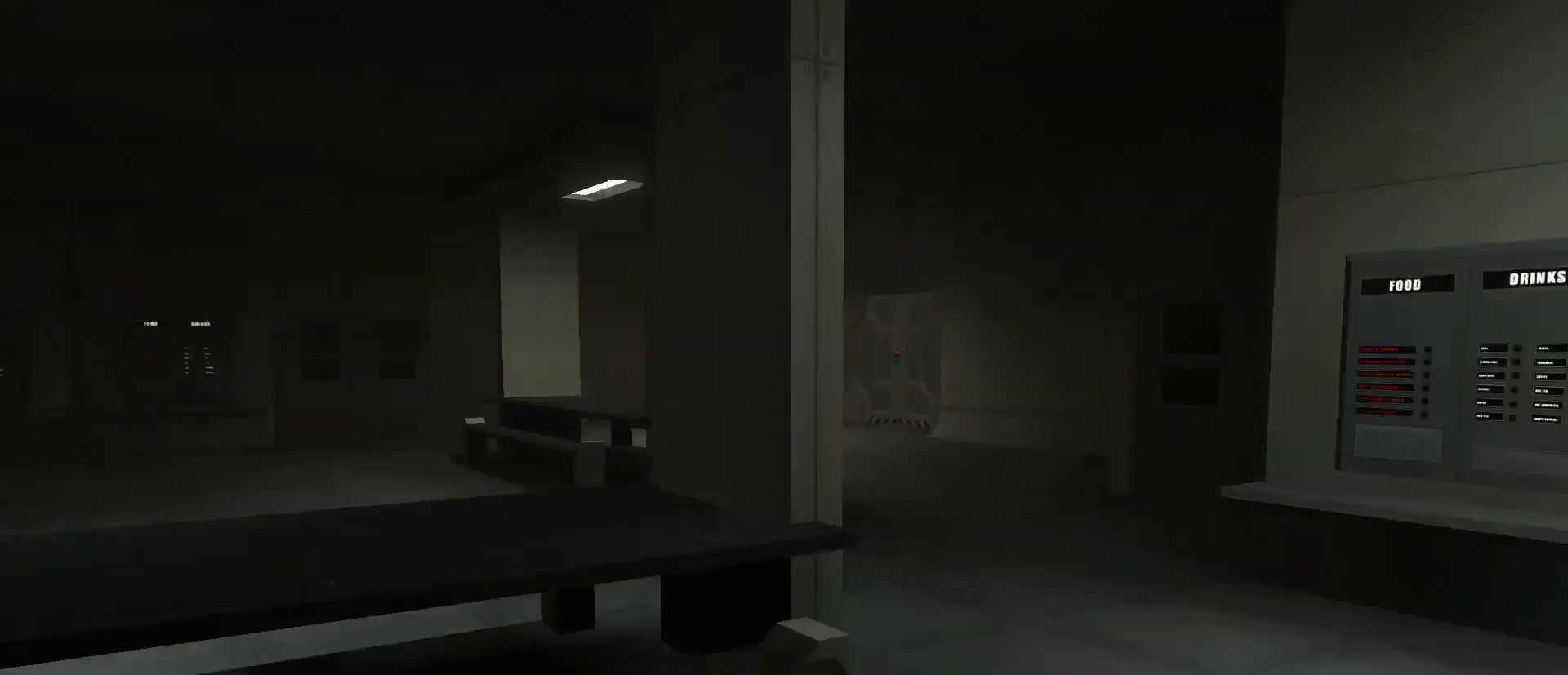
{"keys": ["w"], "mouse": ["wheel"], "events": [[67, "w", "up"], [267, "w", "down"]]}
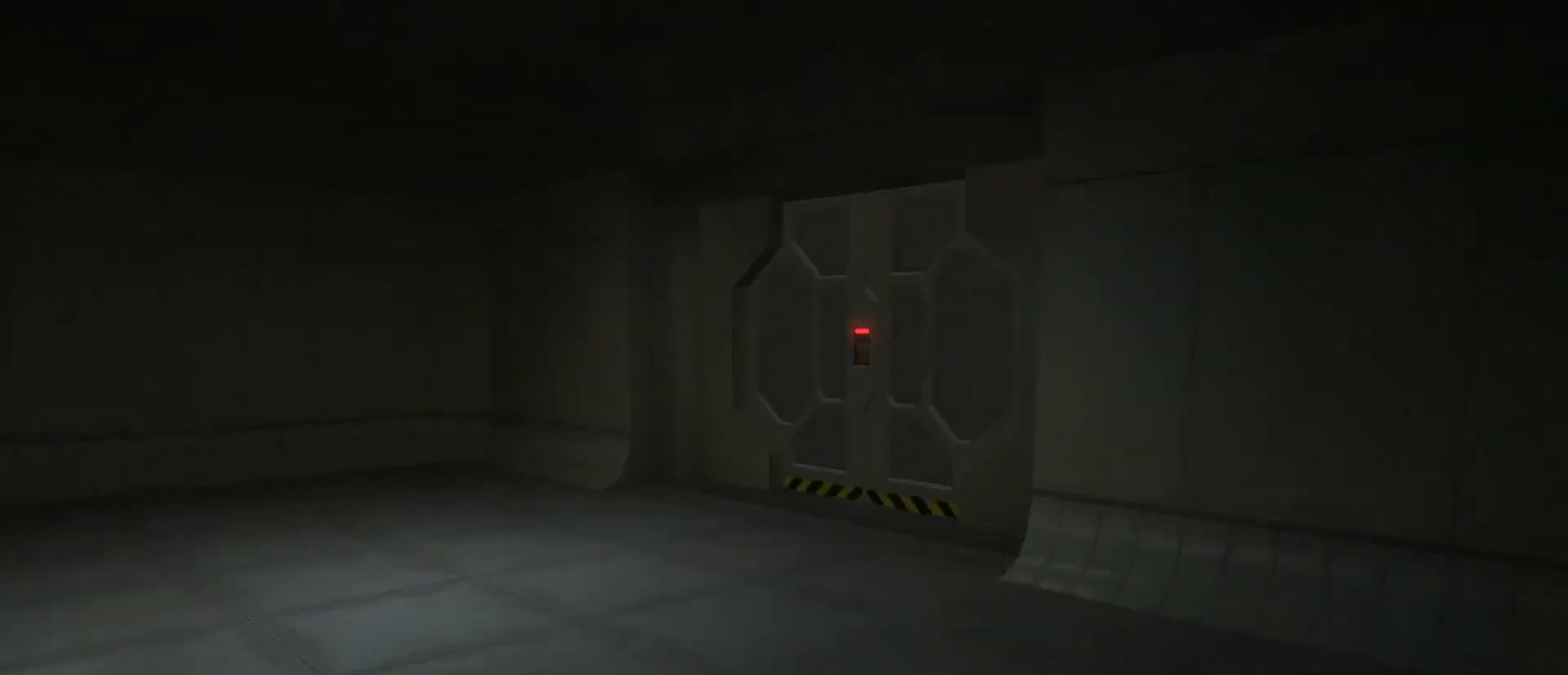
{"keys": [], "mouse": ["wheel"], "events": [[367, "w", "up"]]}
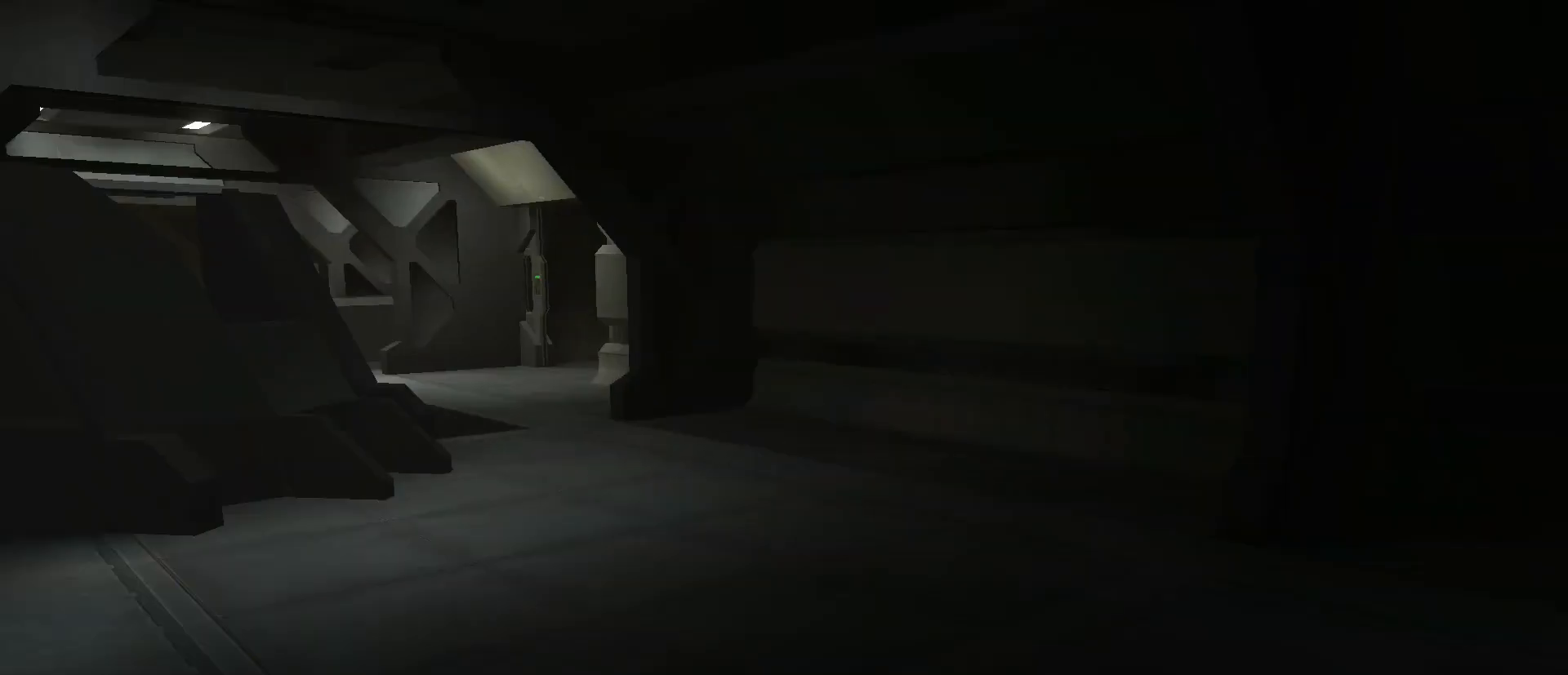
{"keys": ["w"], "mouse": ["wheel"], "events": [[133, "s", "down"], [267, "d", "down"], [300, "s", "up"], [400, "d", "up"], [400, "w", "down"]]}
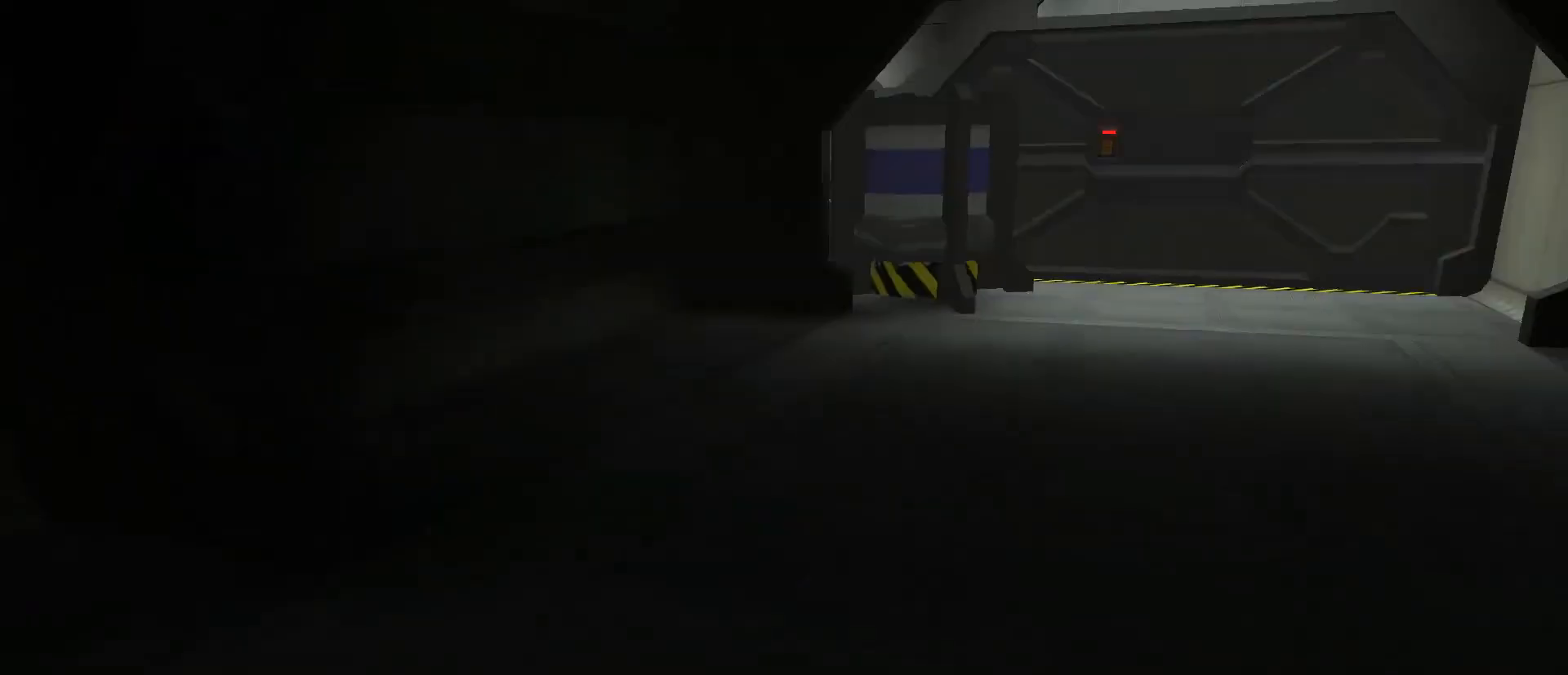
{"keys": ["w"], "mouse": ["wheel"], "events": [[100, "d", "down"], [267, "d", "up"]]}
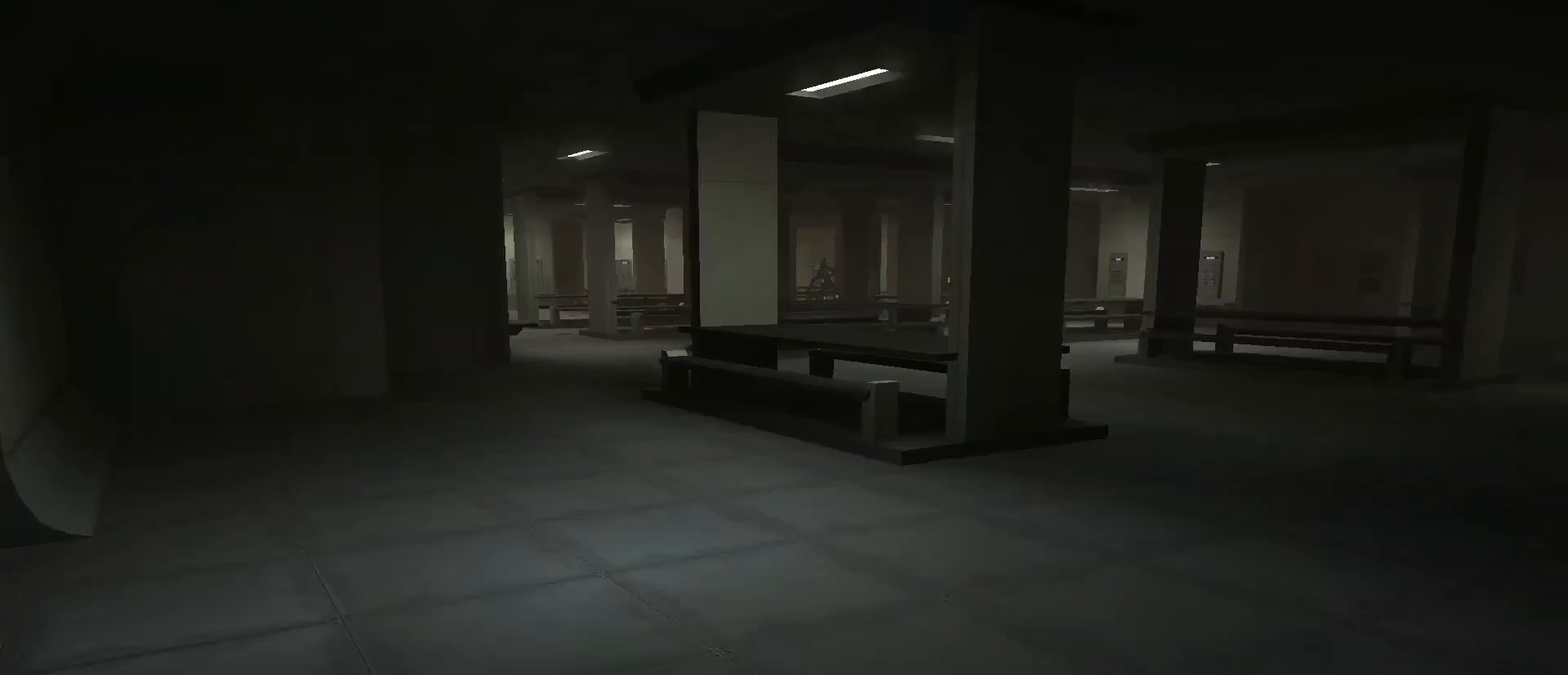
{"keys": ["d", "w"], "mouse": ["wheel"], "events": [[100, "w", "up"], [400, "d", "down"], [467, "w", "down"]]}
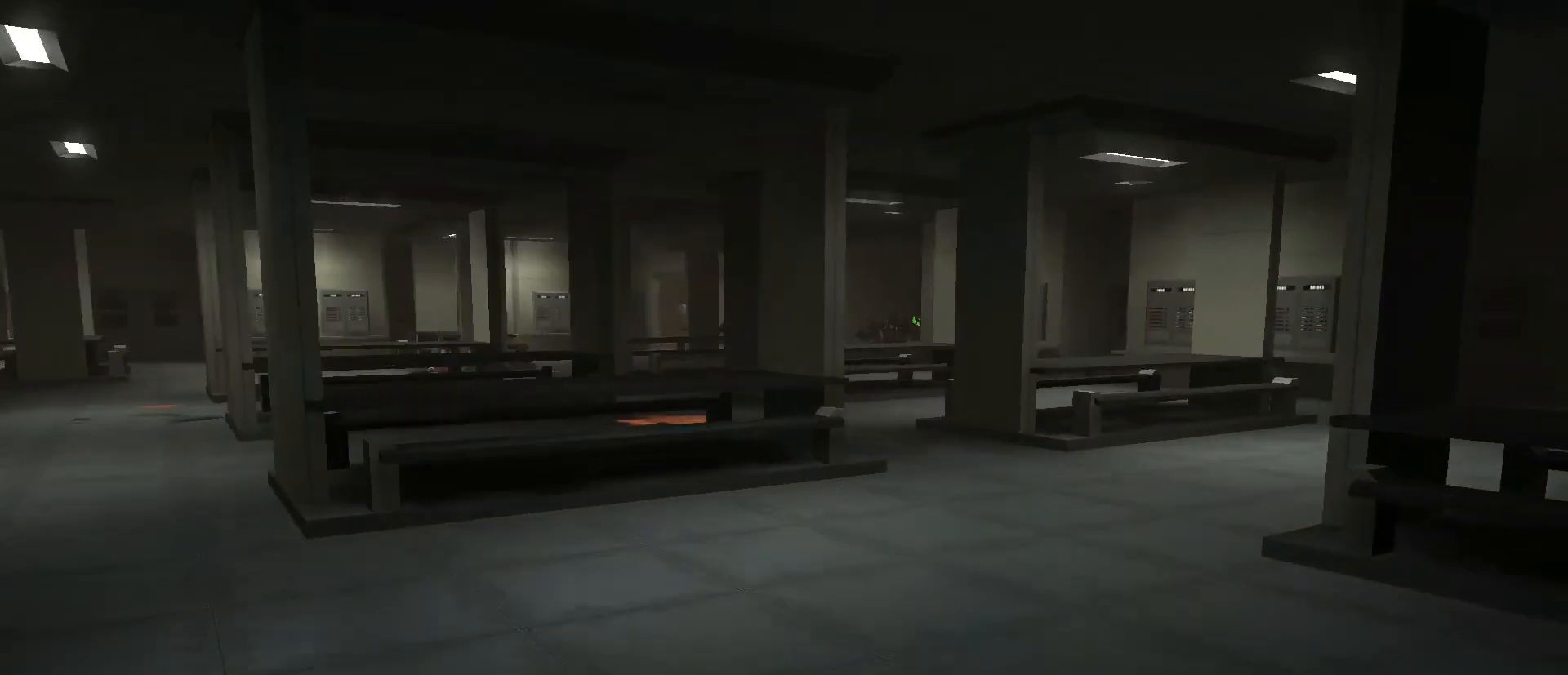
{"keys": [], "mouse": ["wheel"], "events": [[33, "d", "up"], [200, "a", "down"], [300, "a", "up"], [467, "w", "up"]]}
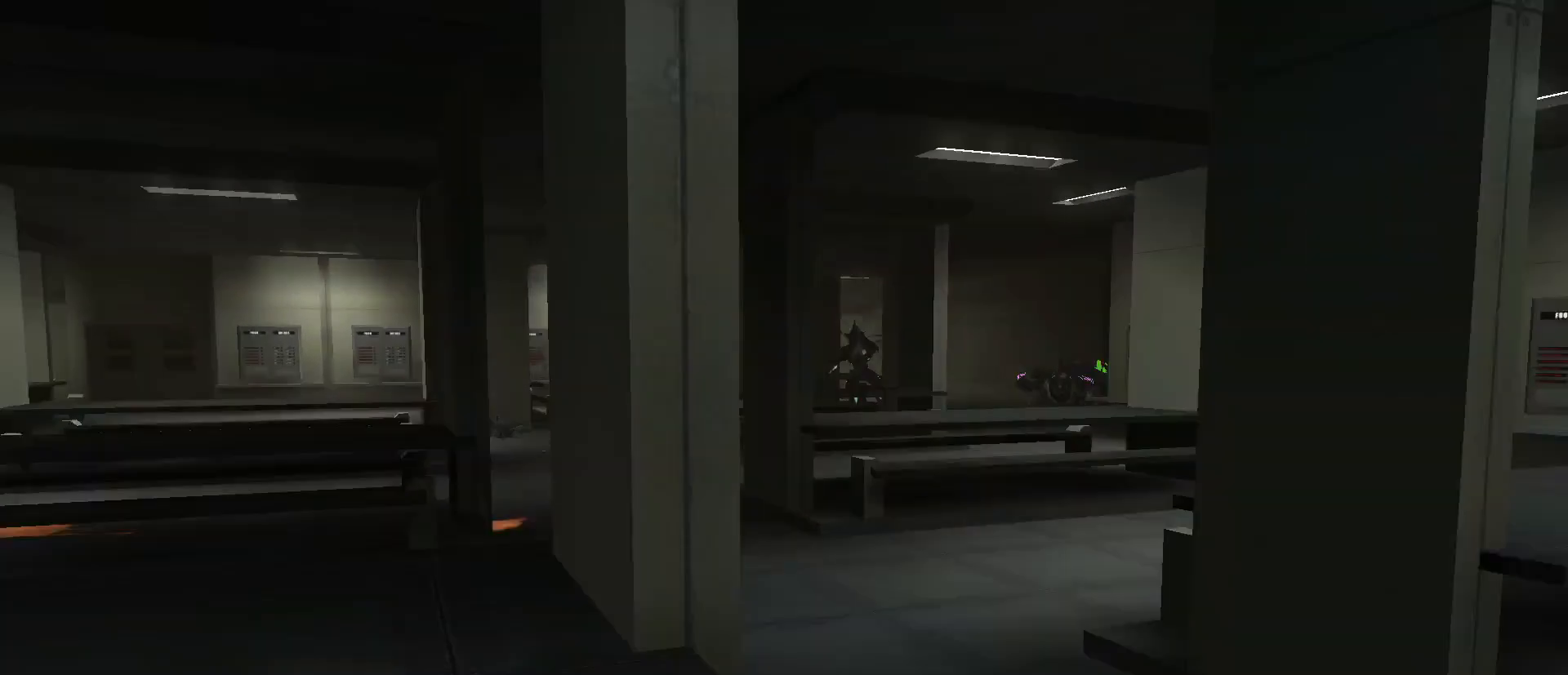
{"keys": [], "mouse": ["wheel"], "events": [[33, "w", "down"], [200, "d", "down"], [267, "w", "up"], [300, "d", "up"]]}
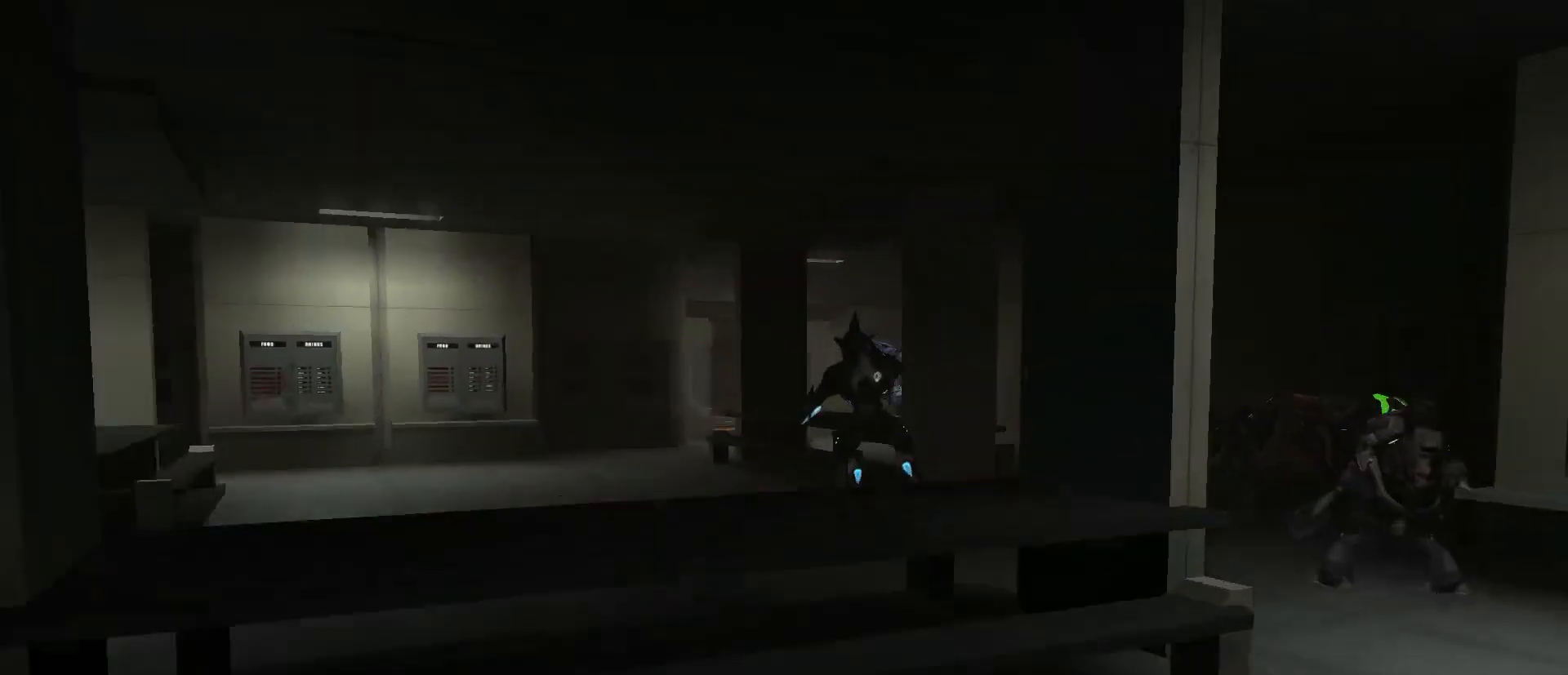
{"keys": [], "mouse": ["wheel"], "events": [[33, "a", "down"], [233, "w", "down"], [267, "a", "up"], [300, "w", "up"]]}
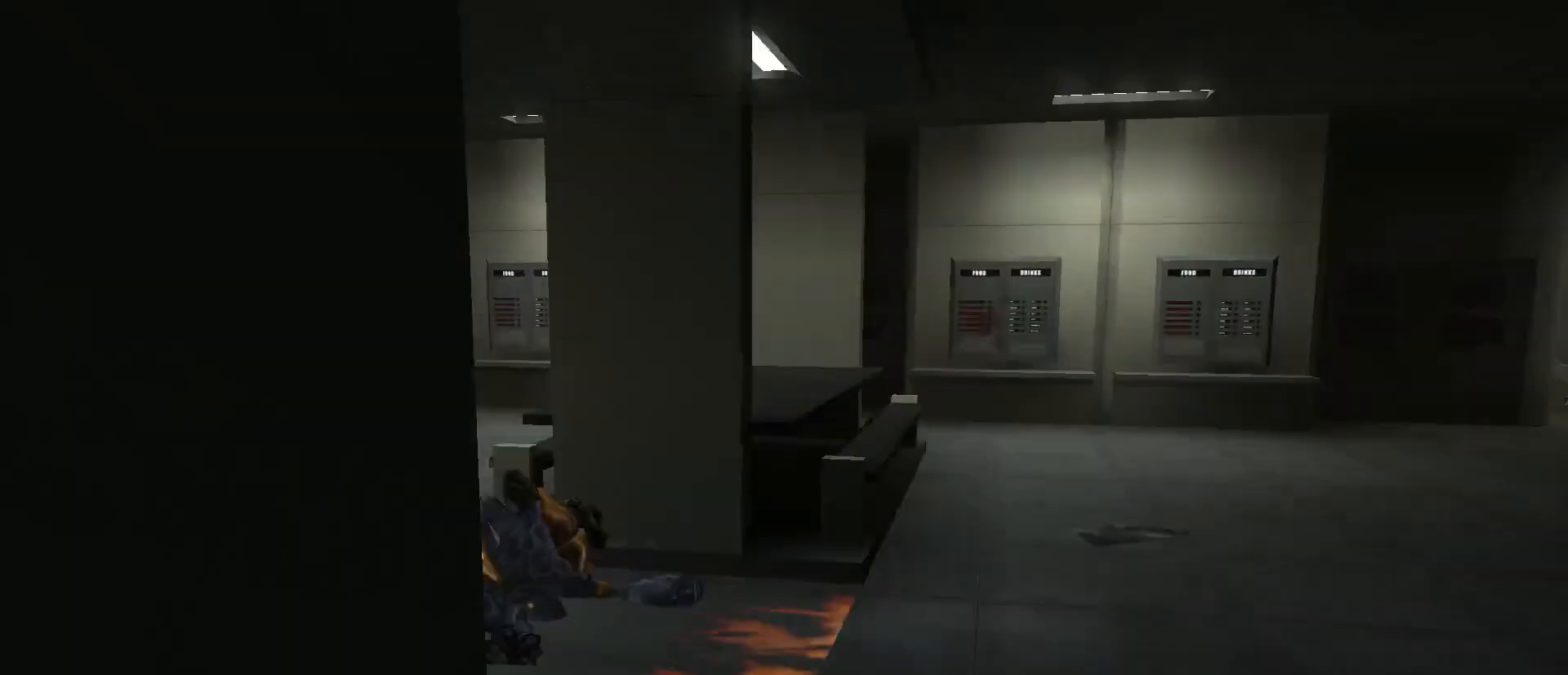
{"keys": [], "mouse": [], "events": [[67, "mouse_wheel", "up"]]}
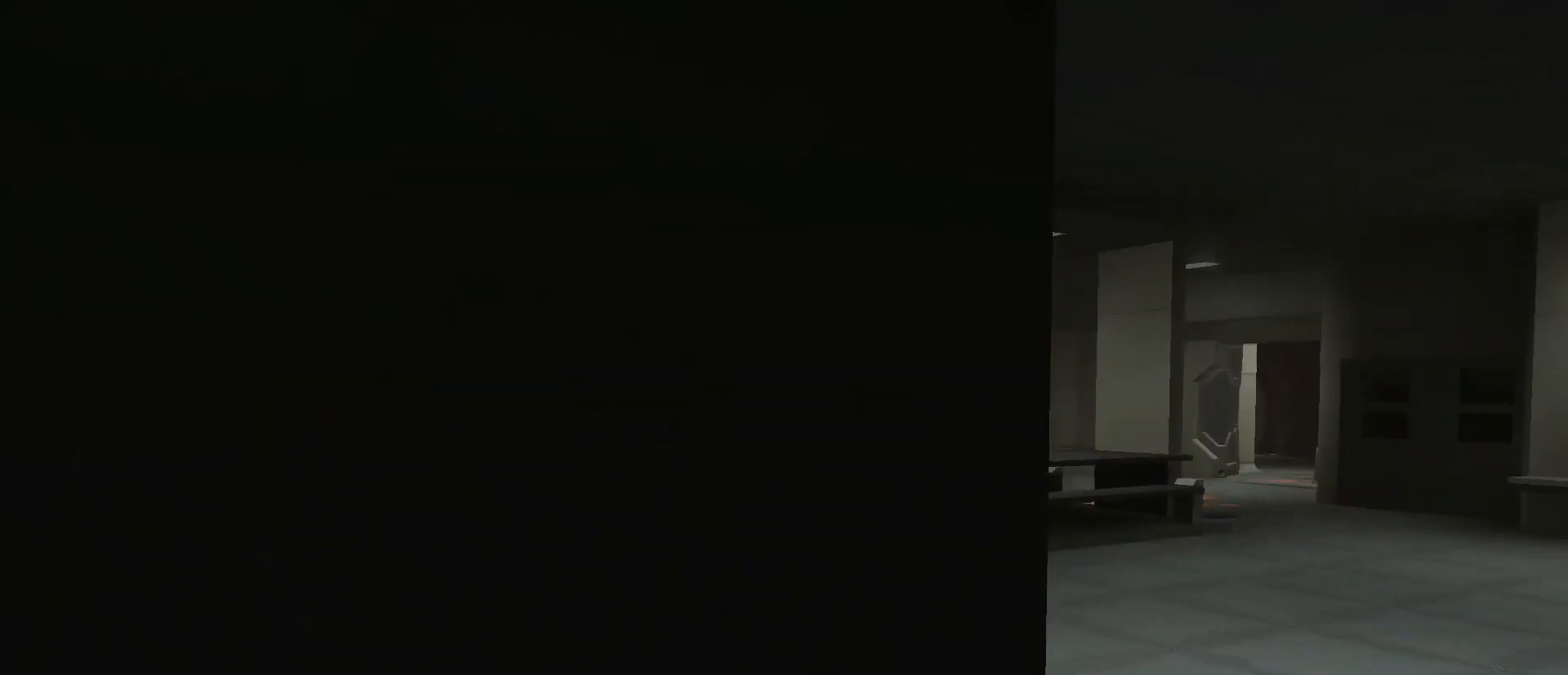
{"keys": [], "mouse": [], "events": []}
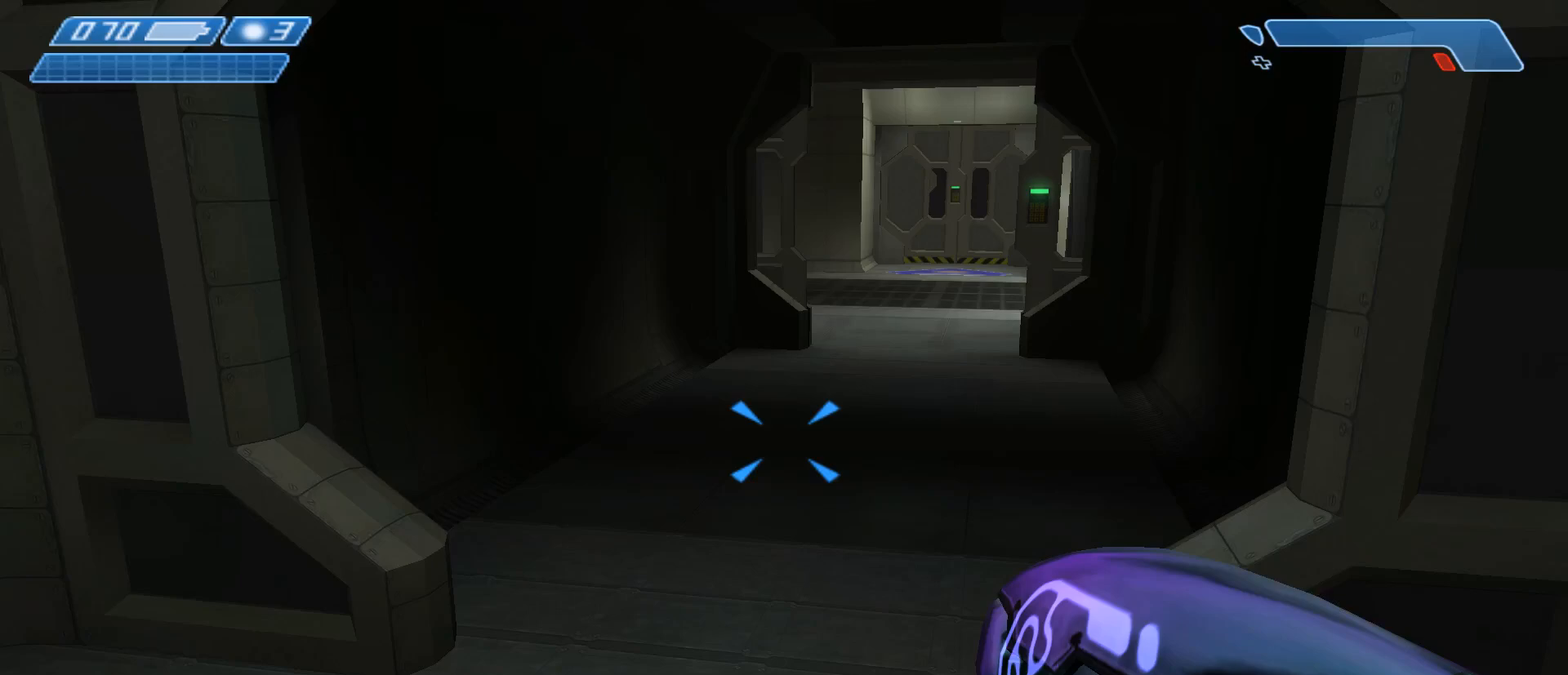
{"keys": ["w"], "mouse": [], "events": [[233, "d", "down"], [300, "w", "down"], [367, "d", "up"]]}
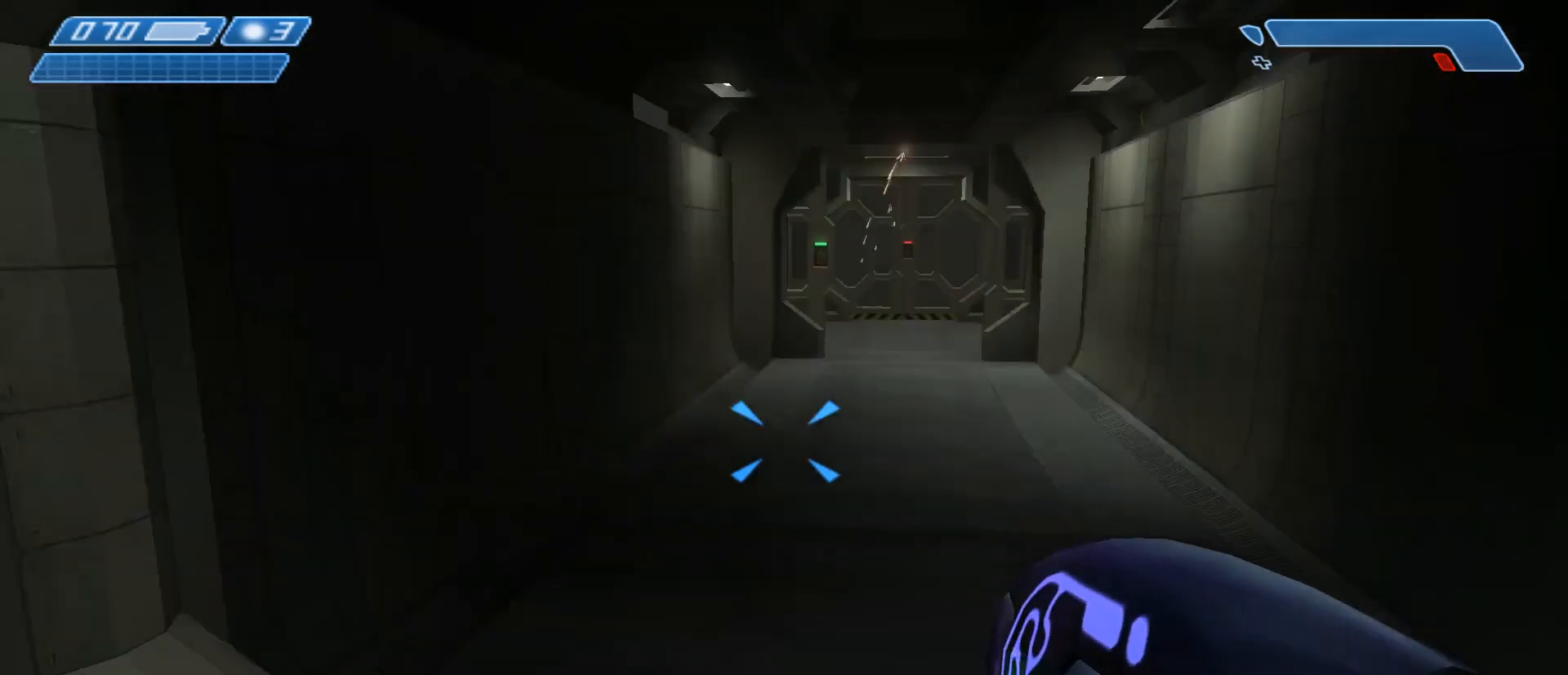
{"keys": ["w"], "mouse": [], "events": []}
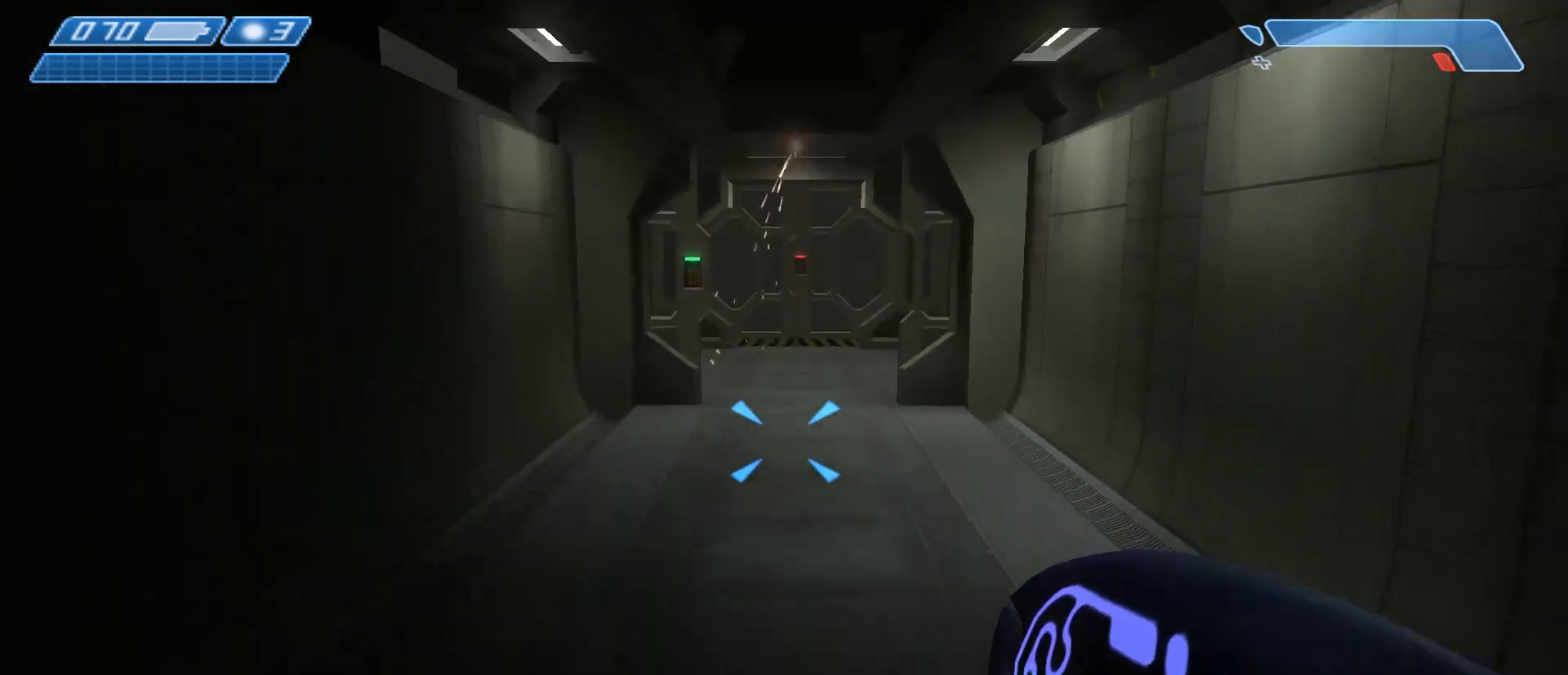
{"keys": ["w"], "mouse": ["left"], "events": [[467, "mouse_left", "down"]]}
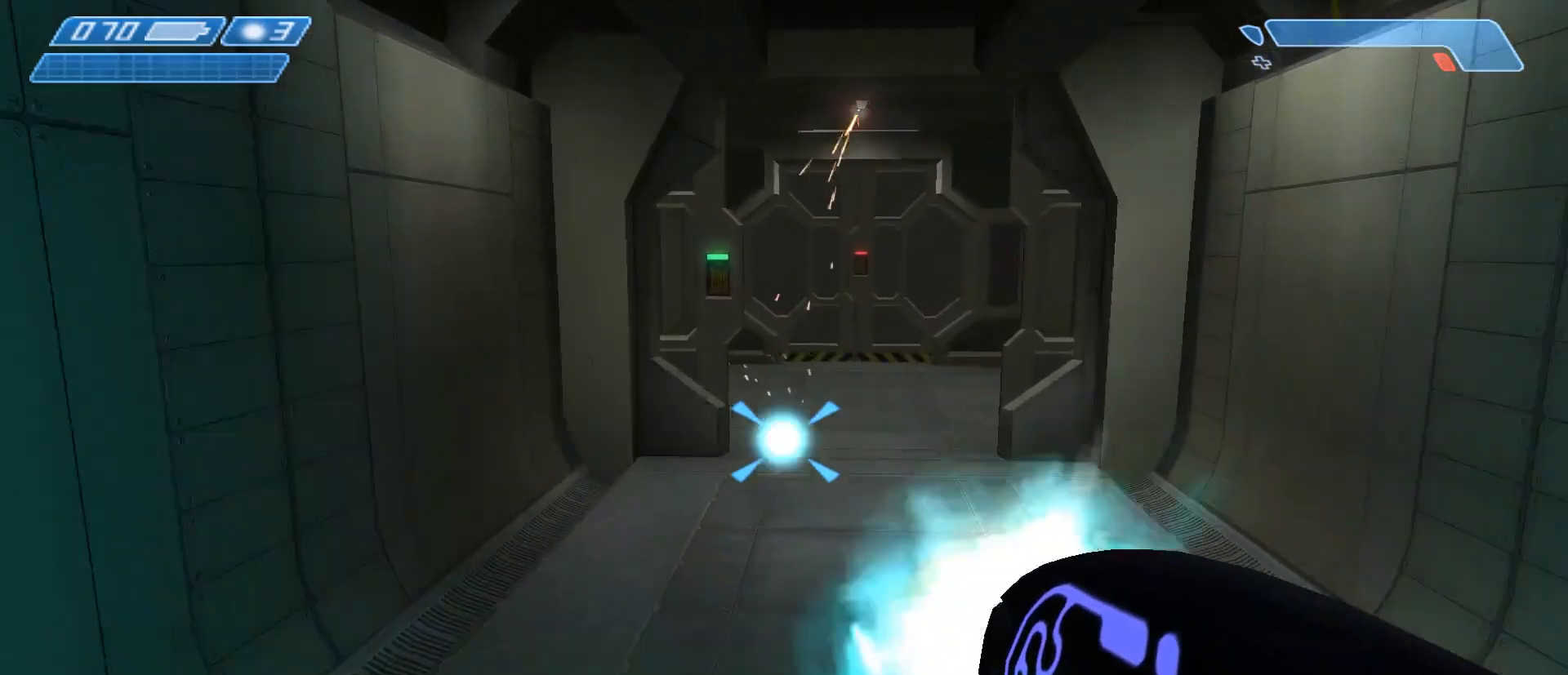
{"keys": ["w"], "mouse": [], "events": [[467, "mouse_left", "up"]]}
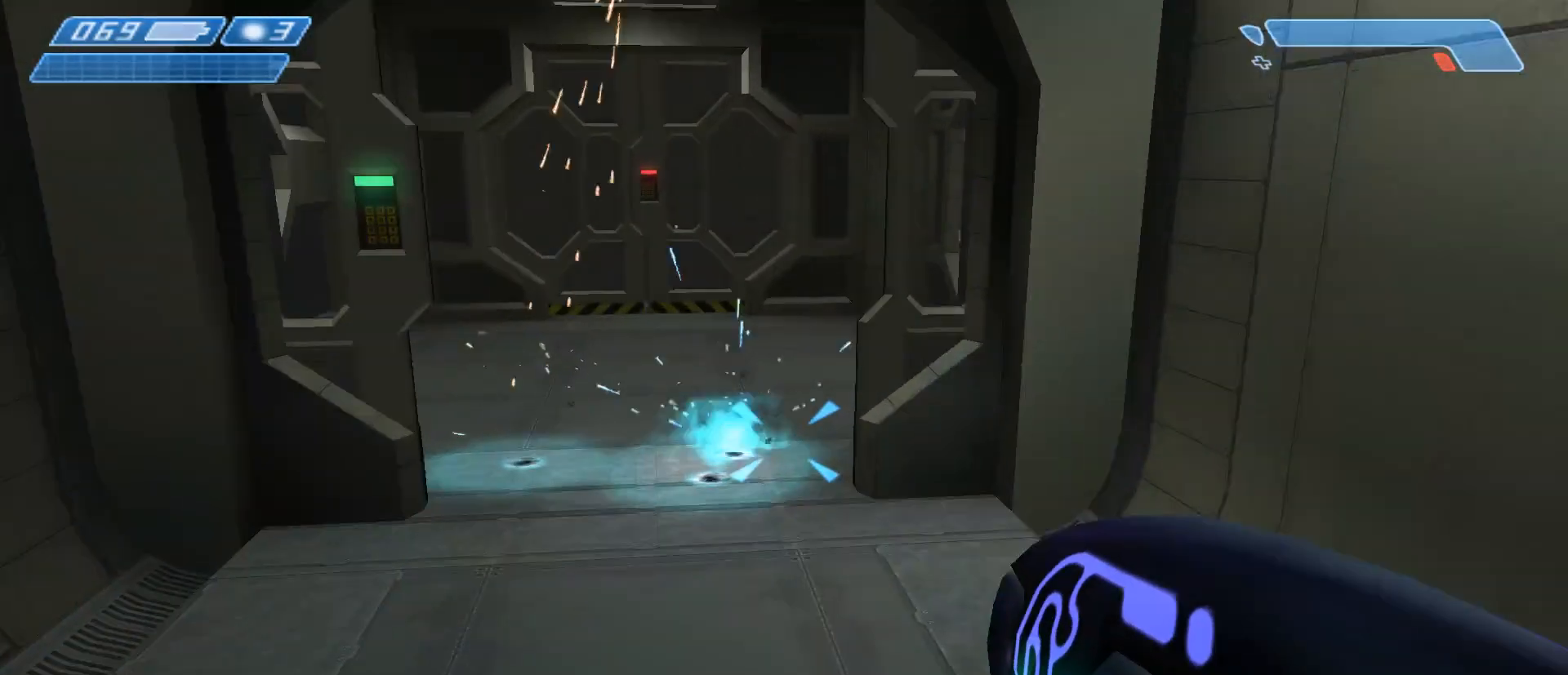
{"keys": ["w"], "mouse": [], "events": [[100, "mouse_left", "down"], [233, "mouse_left", "up"]]}
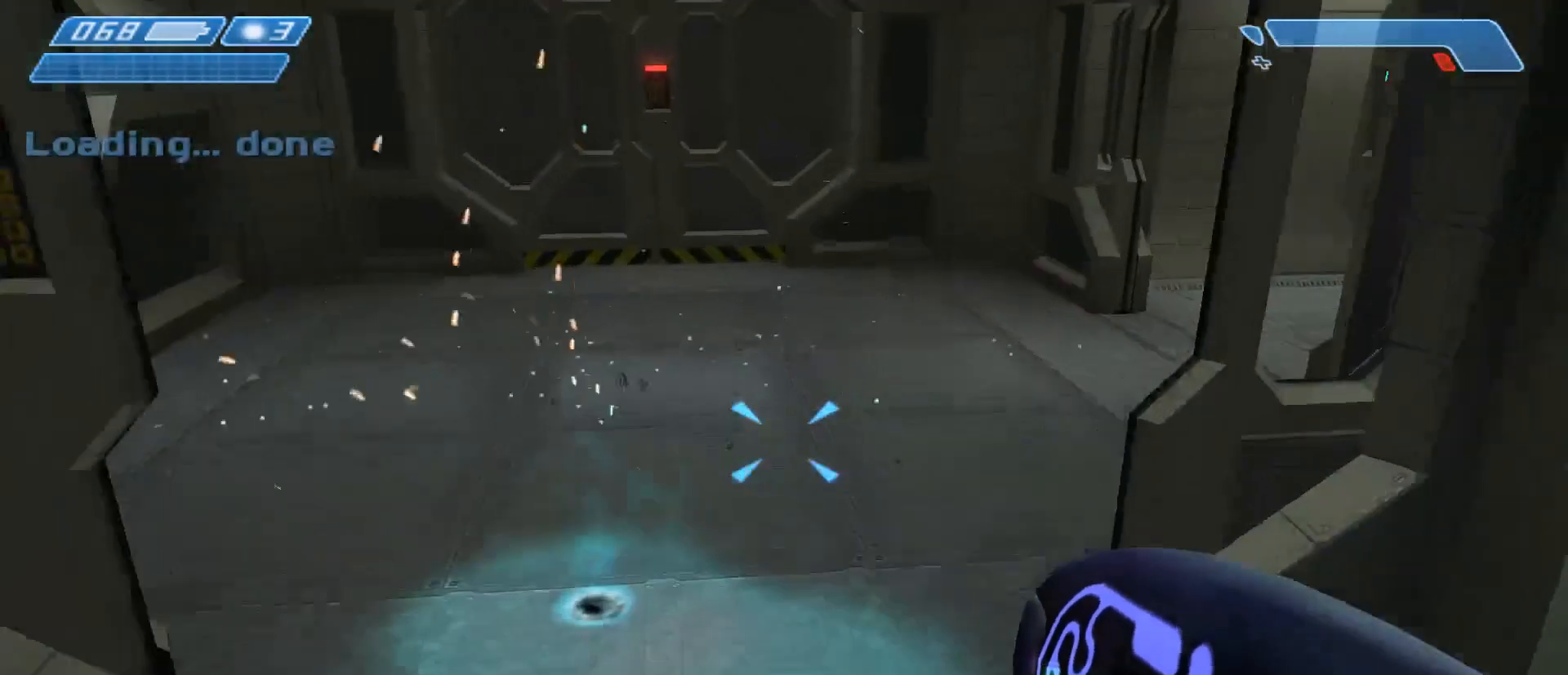
{"keys": ["a", "w"], "mouse": [], "events": [[300, "a", "down"]]}
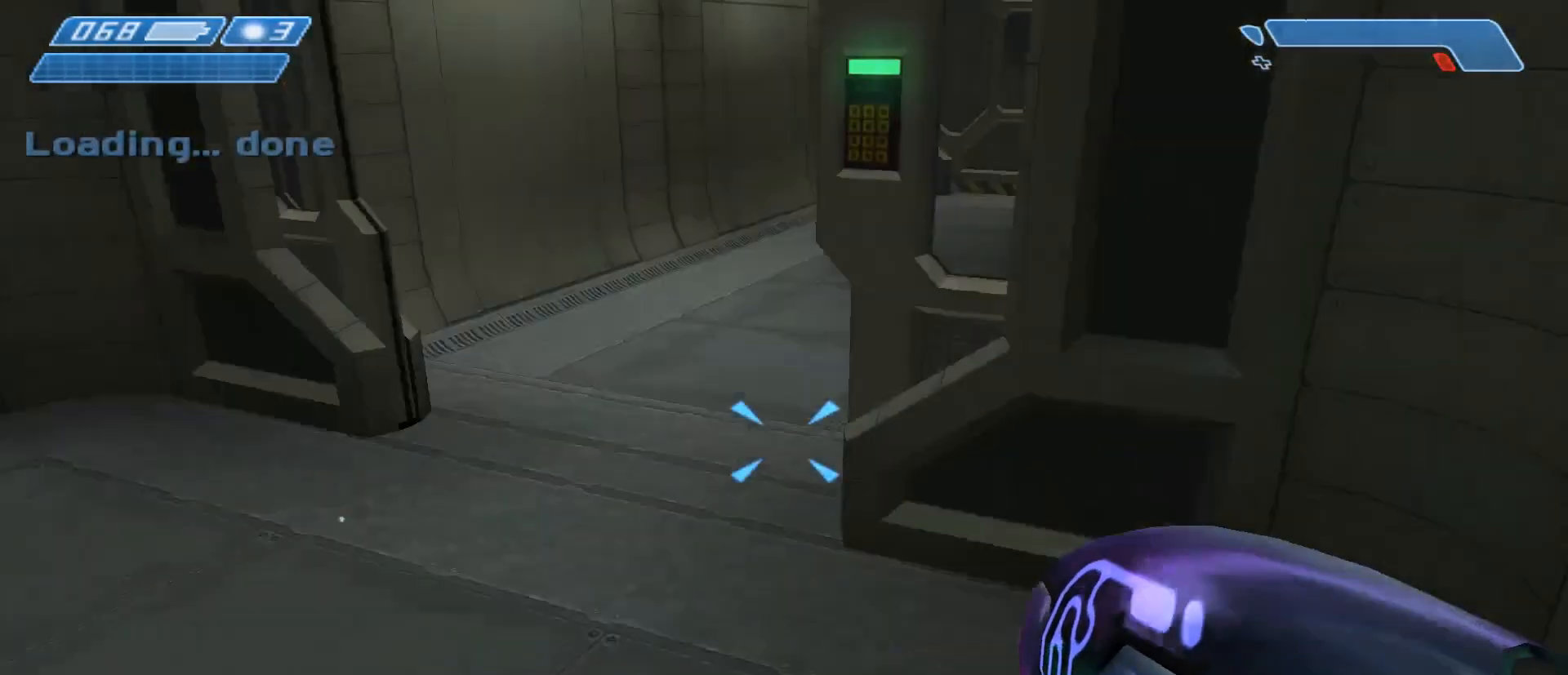
{"keys": ["a", "w"], "mouse": [], "events": [[33, "w", "up"], [400, "w", "down"]]}
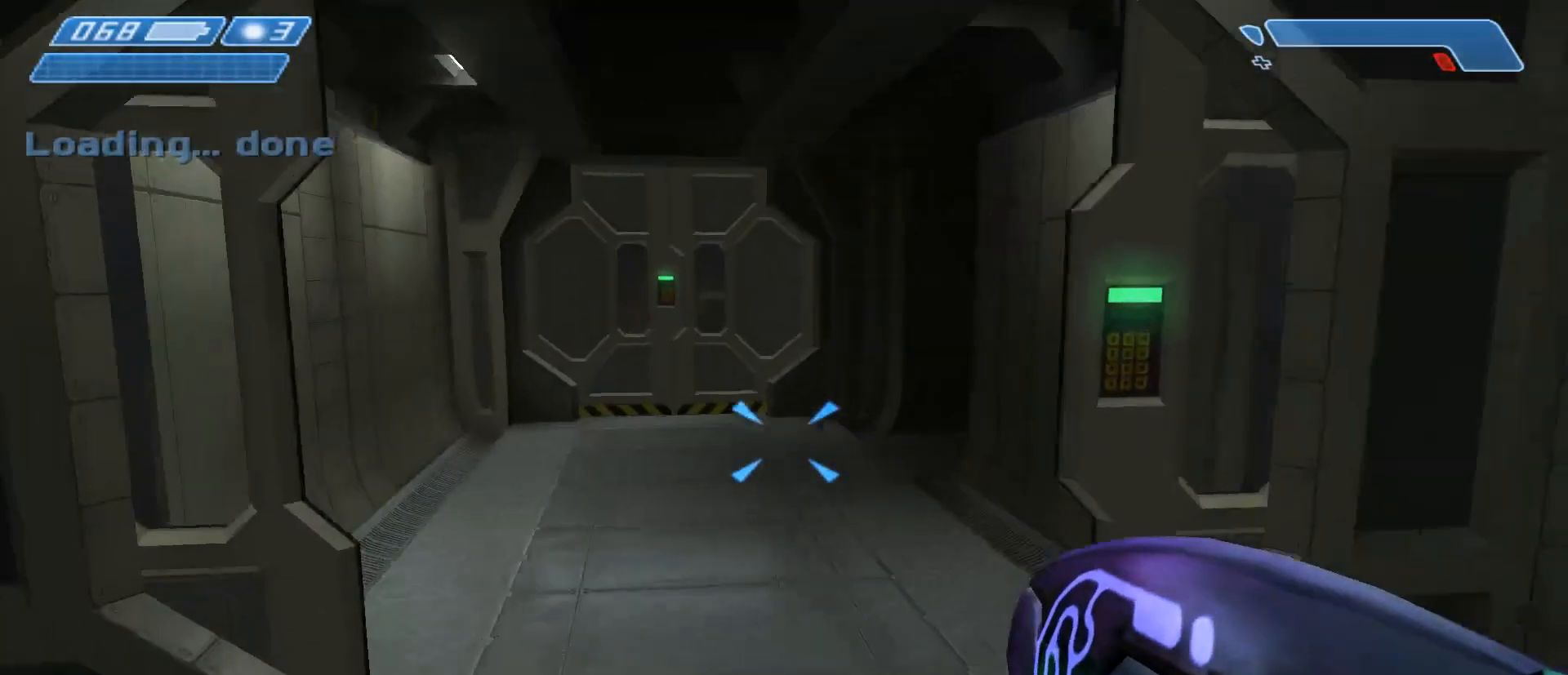
{"keys": [], "mouse": [], "events": [[67, "a", "up"], [200, "w", "up"]]}
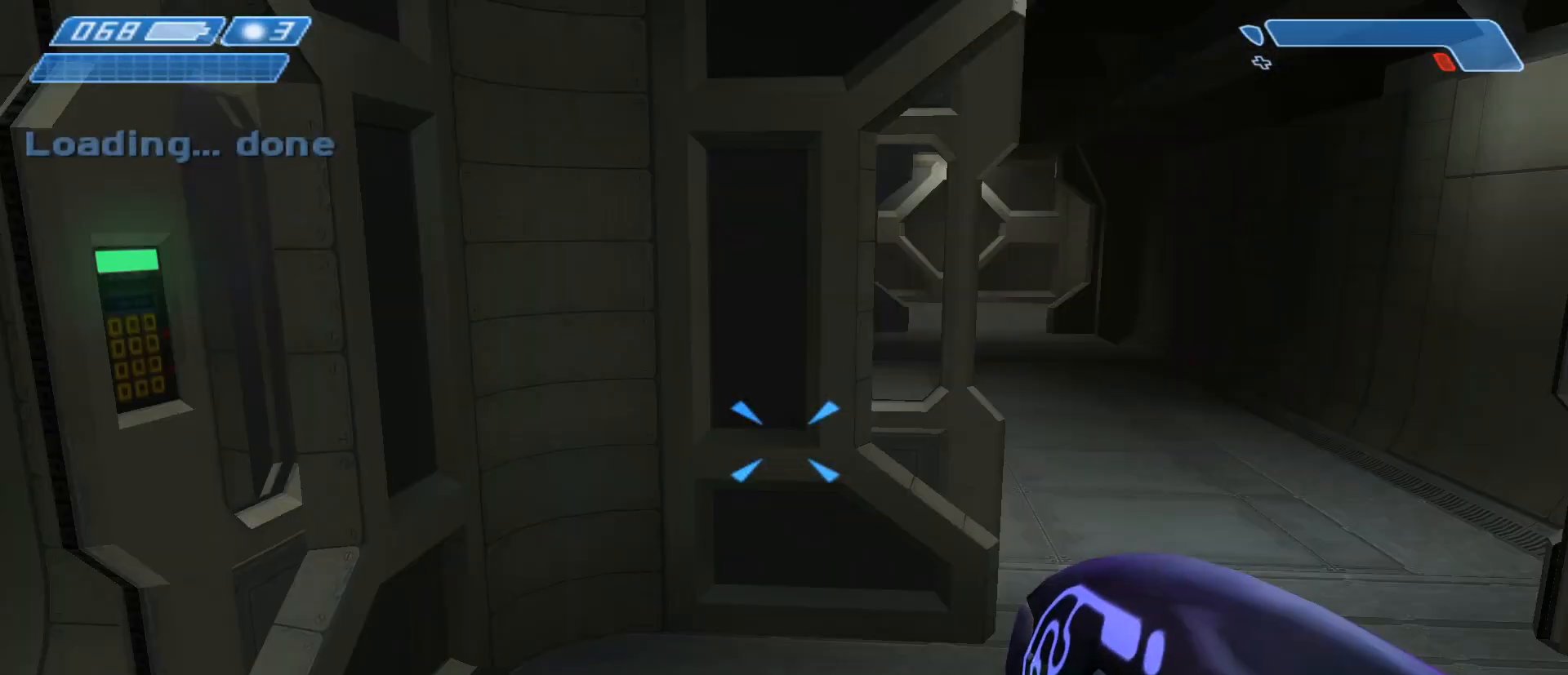
{"keys": [], "mouse": [], "events": []}
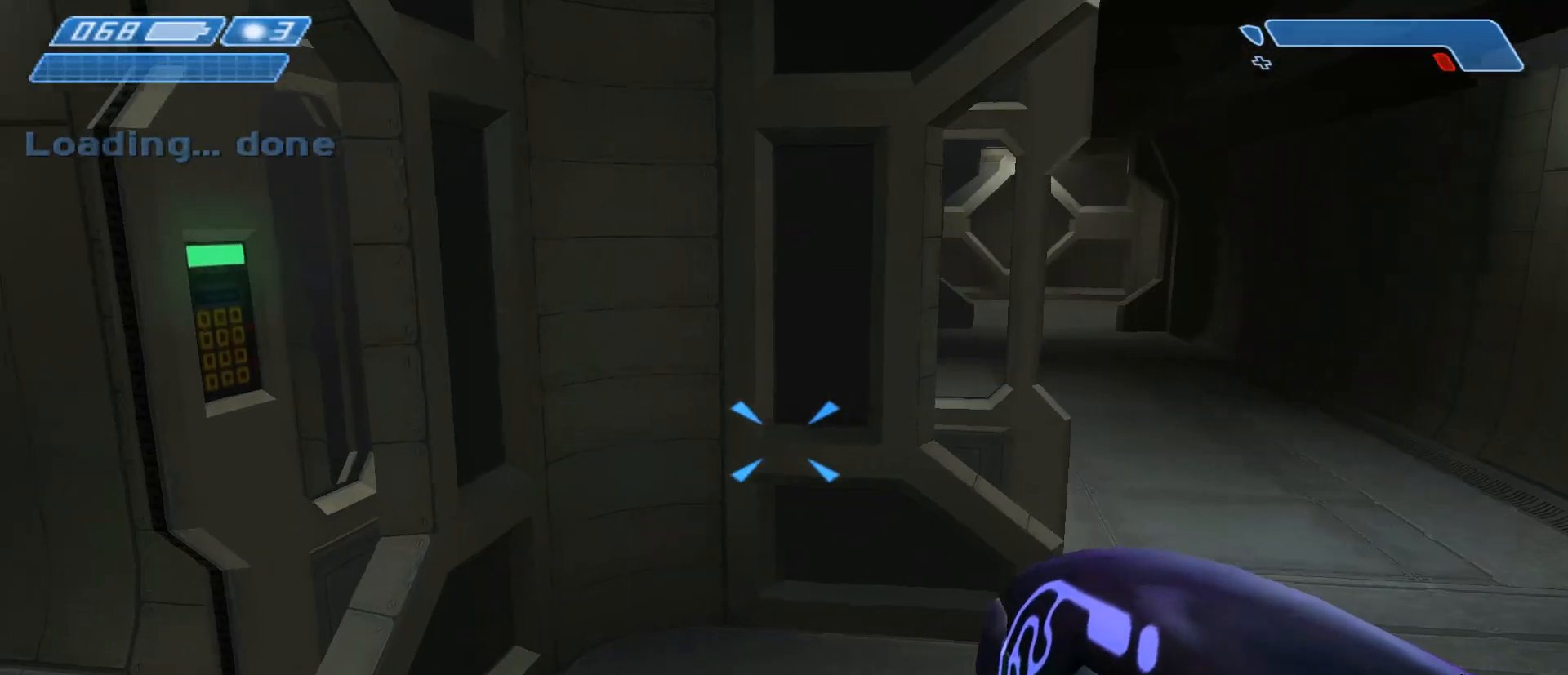
{"keys": [], "mouse": [], "events": [[367, "d", "down"], [467, "d", "up"]]}
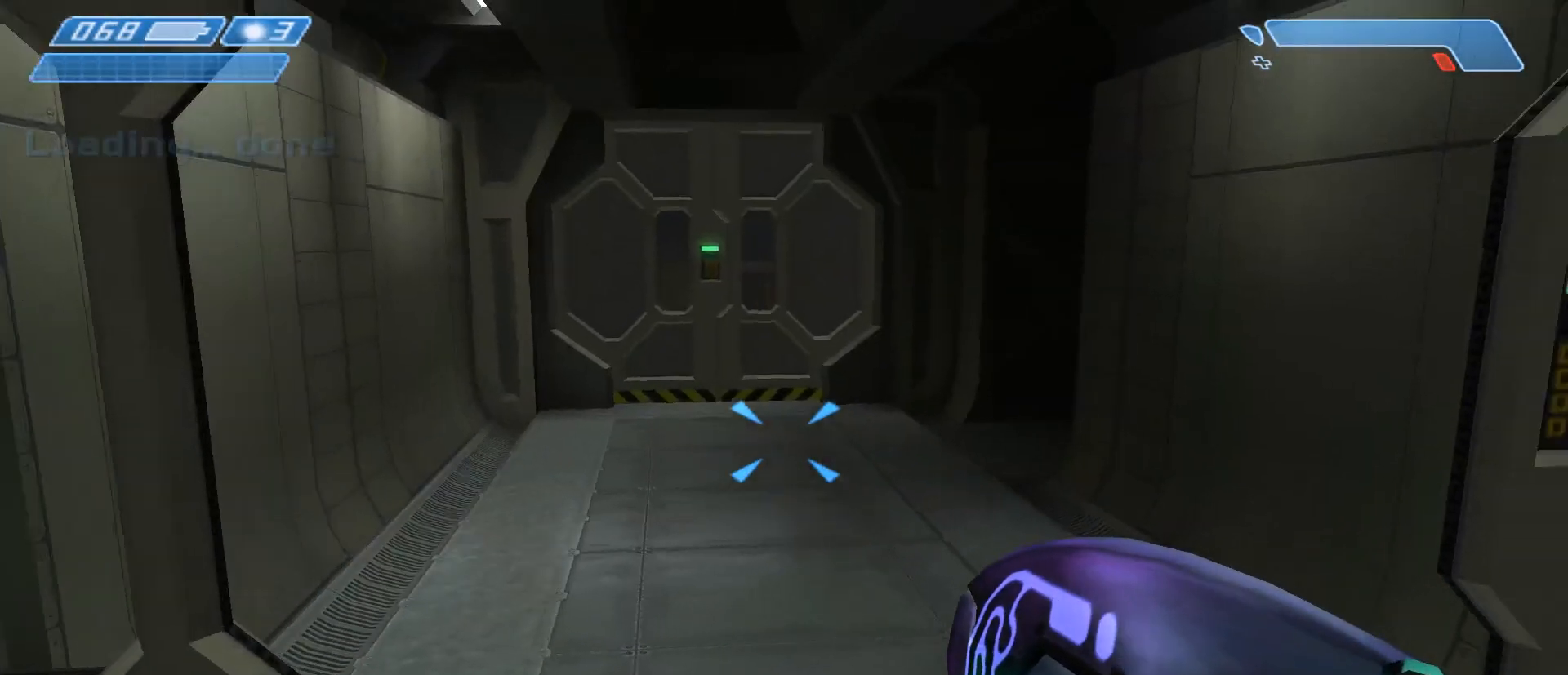
{"keys": [], "mouse": [], "events": []}
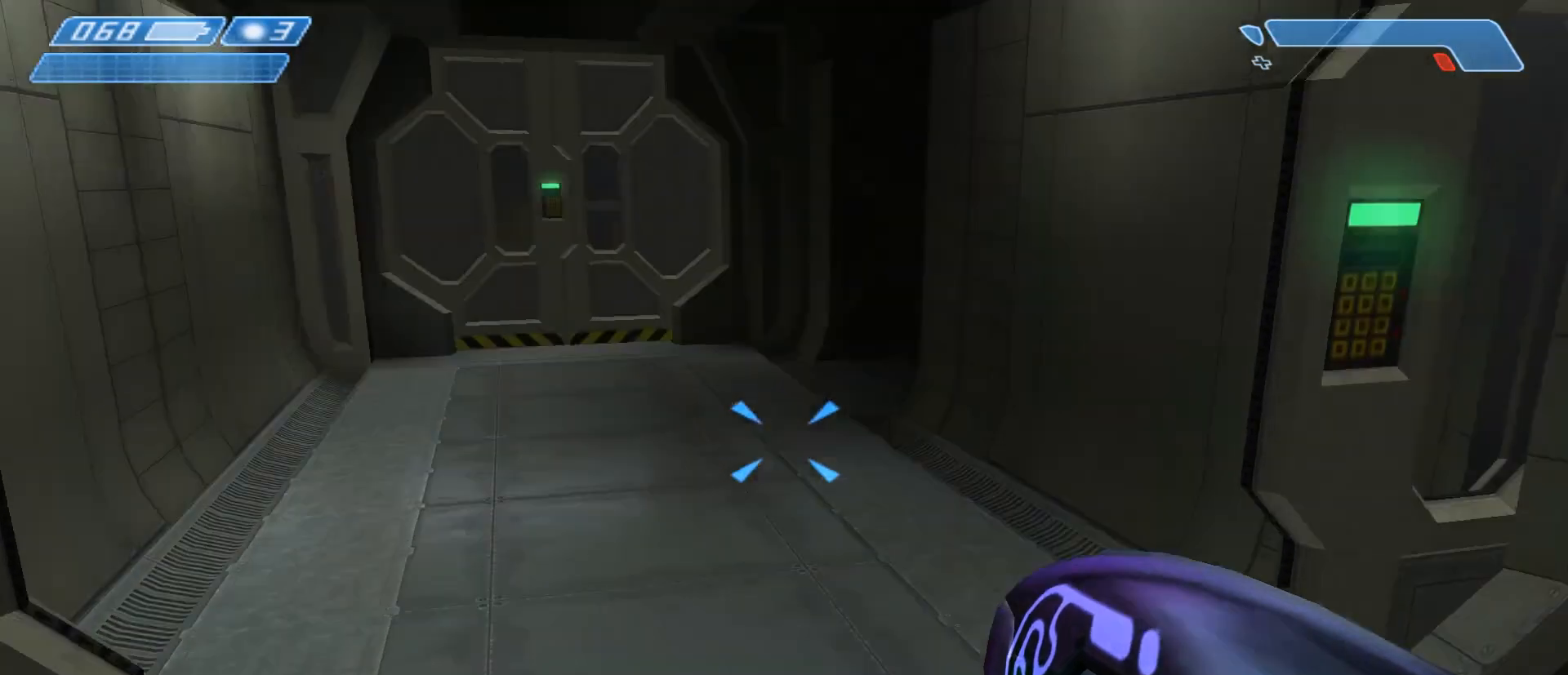
{"keys": [], "mouse": [], "events": []}
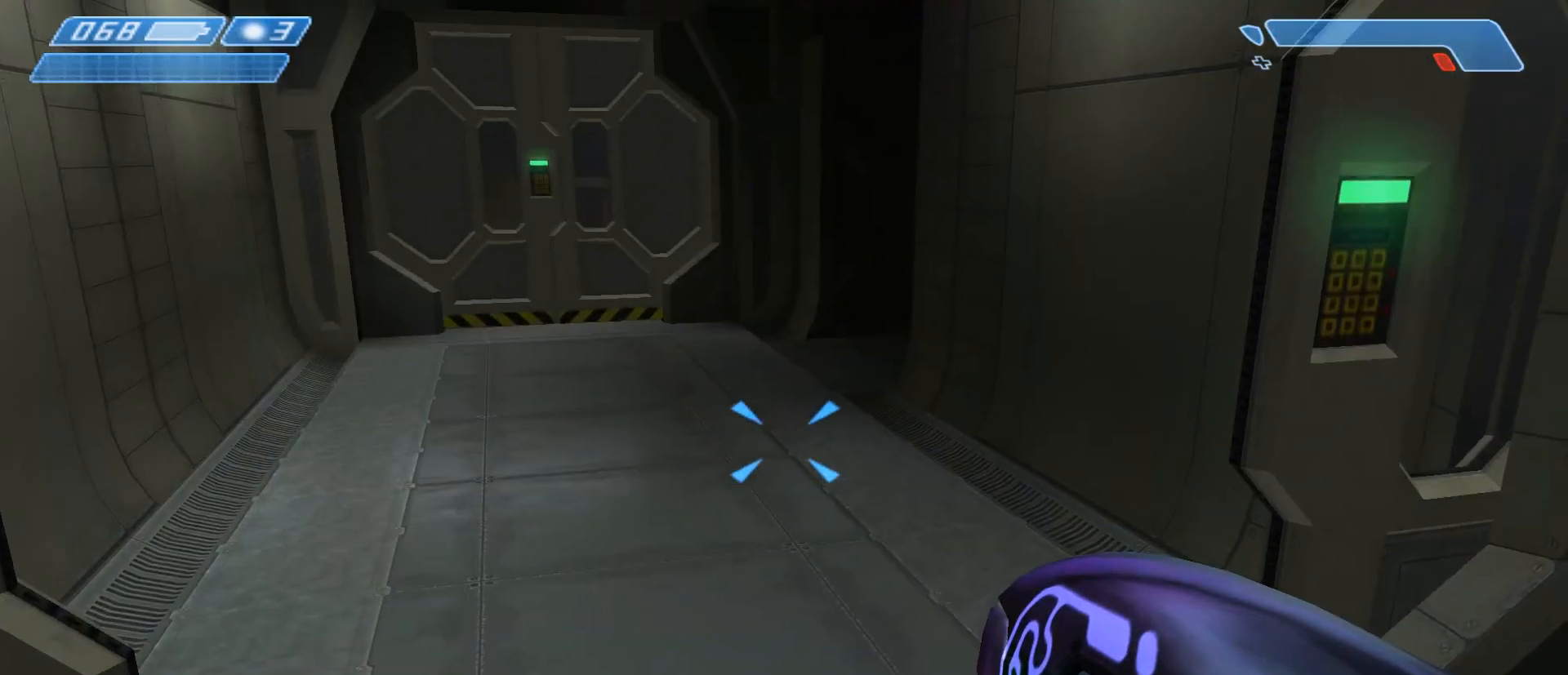
{"keys": [], "mouse": [], "events": []}